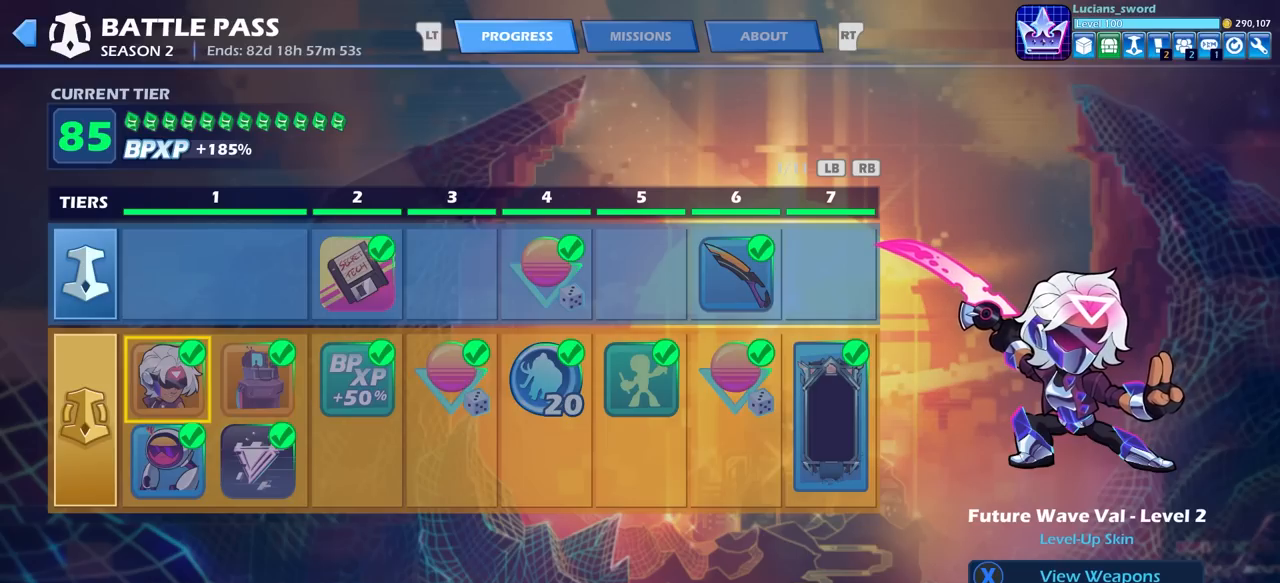
Gameplay with a controller (PlayStation layout); each line is a JSON object with the inputs held at the frame after it. "events" lists button and stick changes between this image and that frame as [ms after this image, input, new state], when the widget could be followed in between.
{"buttons": [], "left_stick": "center", "right_stick": "center", "events": [[233, "CIRCLE", "down"], [283, "CIRCLE", "up"]]}
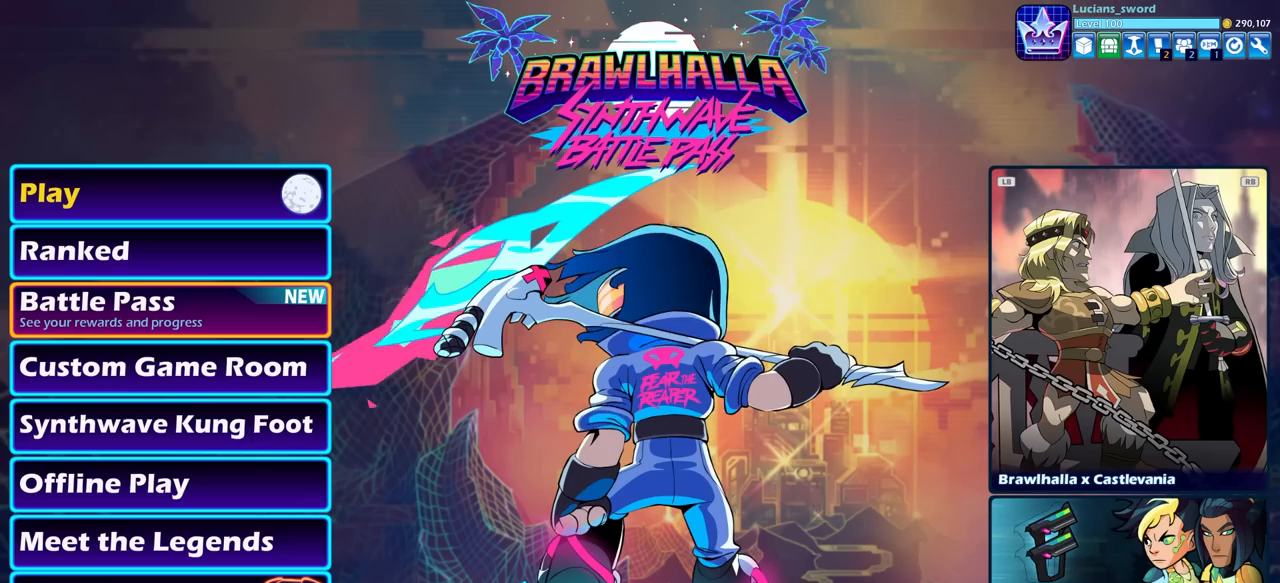
{"buttons": [], "left_stick": "center", "right_stick": "center", "events": []}
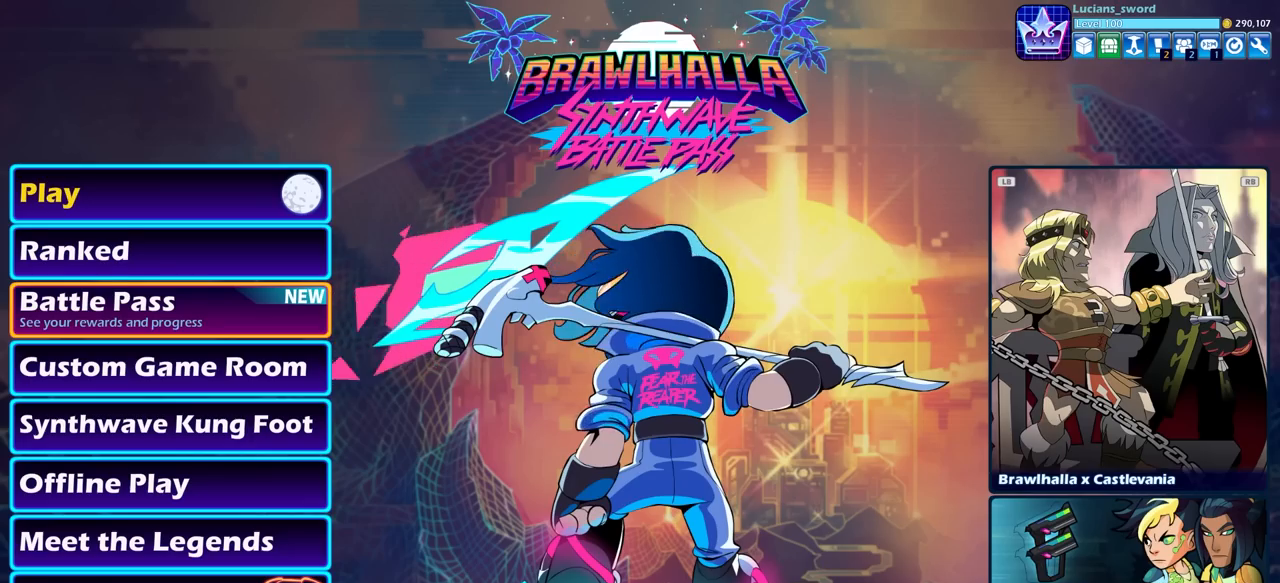
{"buttons": [], "left_stick": "center", "right_stick": "center", "events": [[50, "DPAD_UP", "down"], [100, "DPAD_UP", "up"], [183, "DPAD_UP", "down"], [317, "CROSS", "down"], [317, "DPAD_UP", "up"], [467, "CROSS", "up"]]}
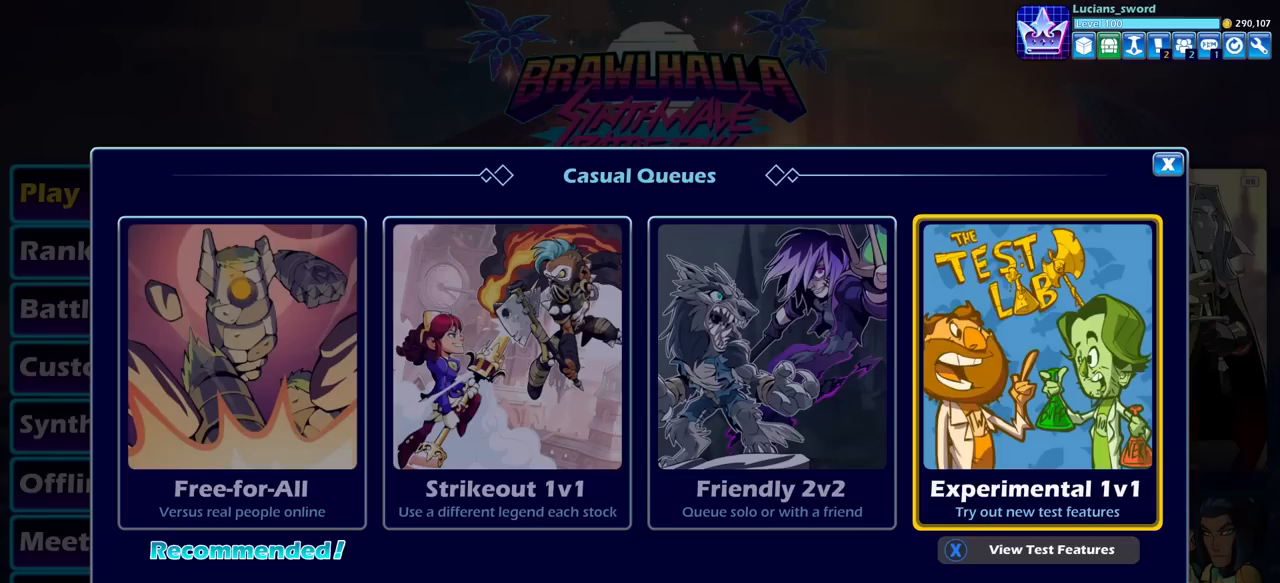
{"buttons": [], "left_stick": "center", "right_stick": "center", "events": [[350, "CROSS", "down"], [433, "CROSS", "up"]]}
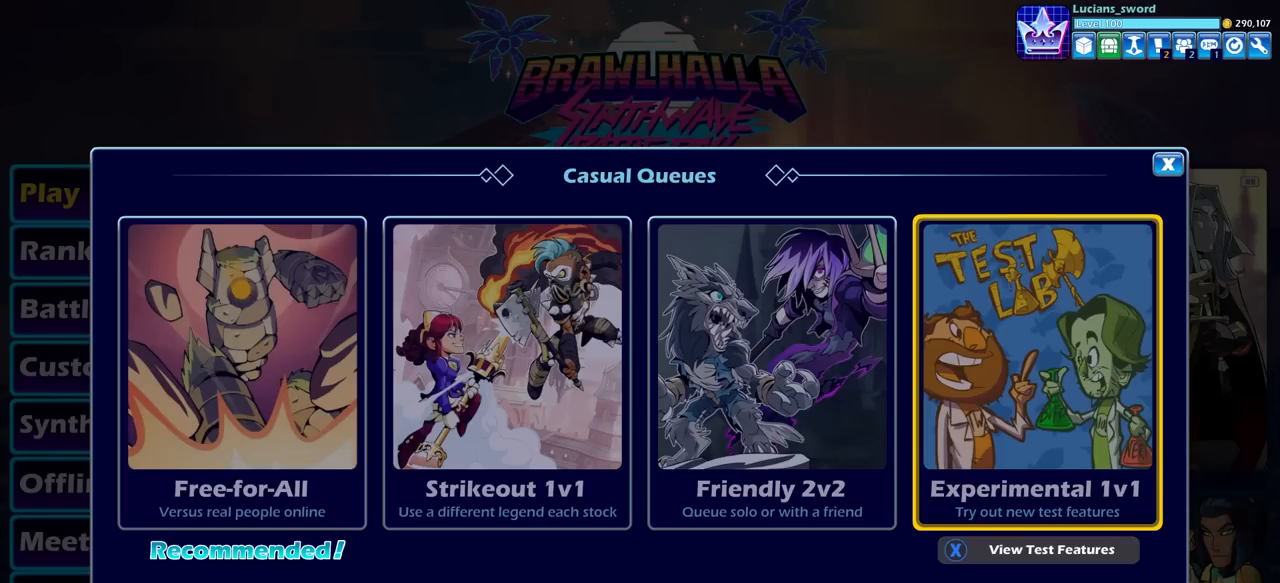
{"buttons": ["DPAD_DOWN"], "left_stick": "center", "right_stick": "center", "events": [[500, "DPAD_DOWN", "down"]]}
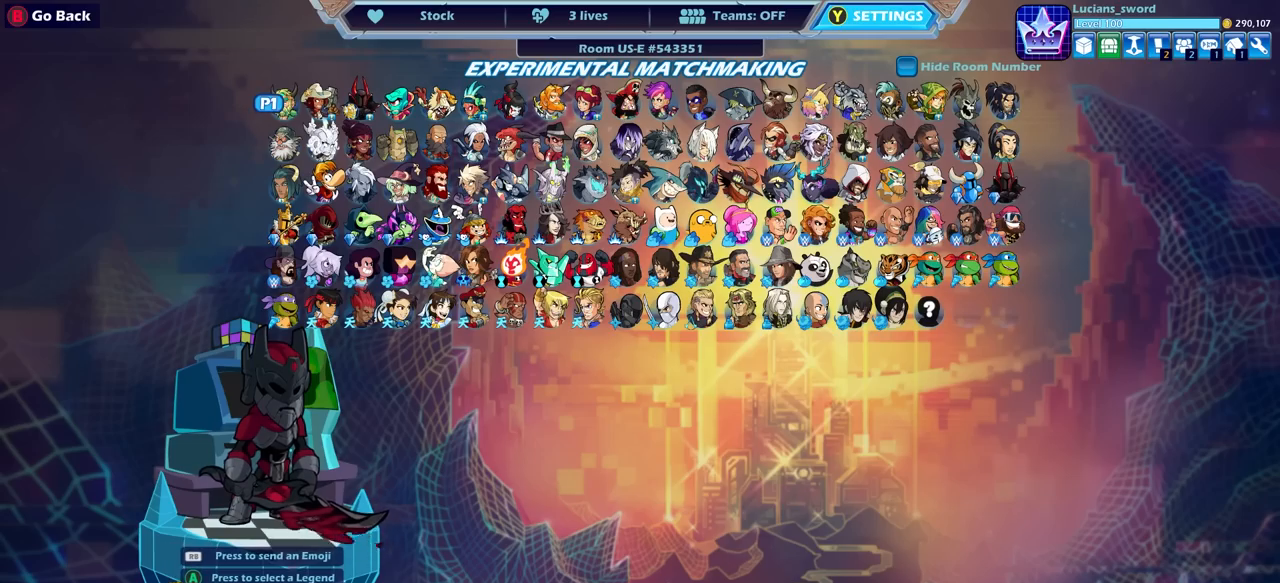
{"buttons": [], "left_stick": "center", "right_stick": "center", "events": [[100, "DPAD_DOWN", "up"], [200, "DPAD_DOWN", "down"], [300, "DPAD_DOWN", "up"]]}
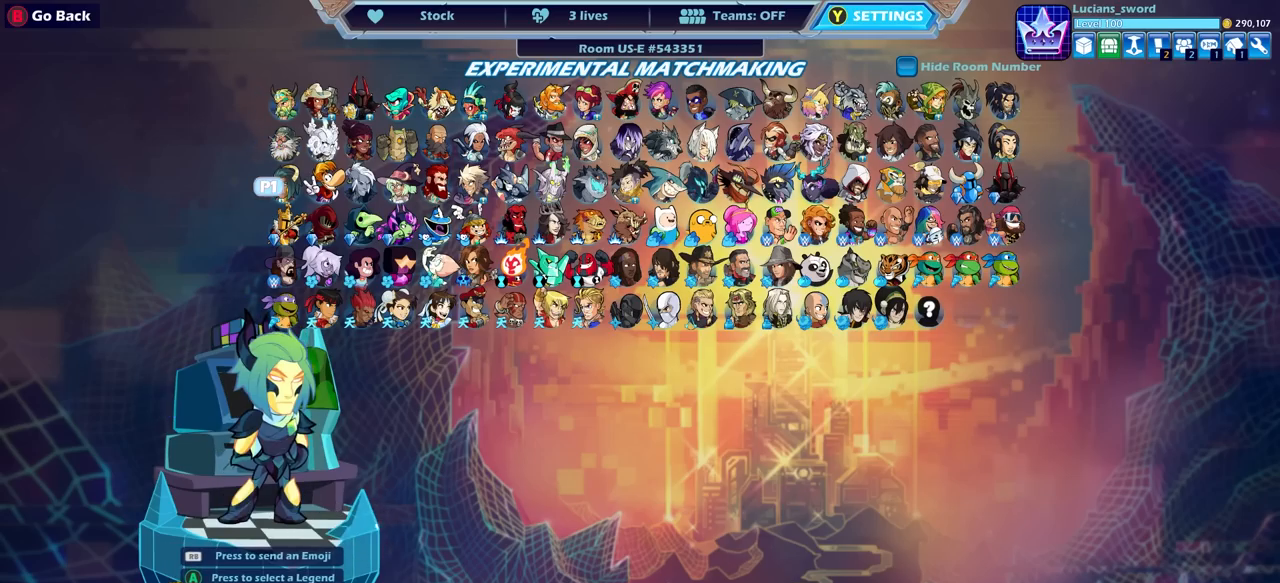
{"buttons": [], "left_stick": "center", "right_stick": "center", "events": [[50, "DPAD_RIGHT", "down"], [167, "DPAD_RIGHT", "up"]]}
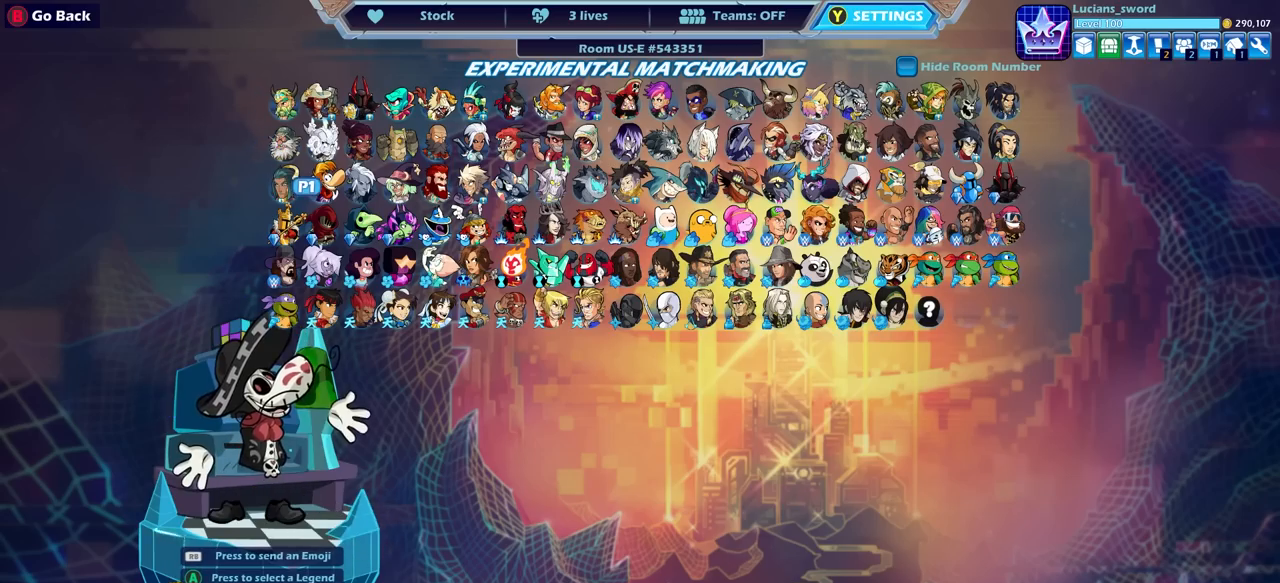
{"buttons": [], "left_stick": "center", "right_stick": "center", "events": [[50, "DPAD_RIGHT", "down"], [117, "DPAD_RIGHT", "up"], [233, "DPAD_RIGHT", "down"], [317, "DPAD_RIGHT", "up"], [400, "DPAD_RIGHT", "down"], [483, "DPAD_RIGHT", "up"]]}
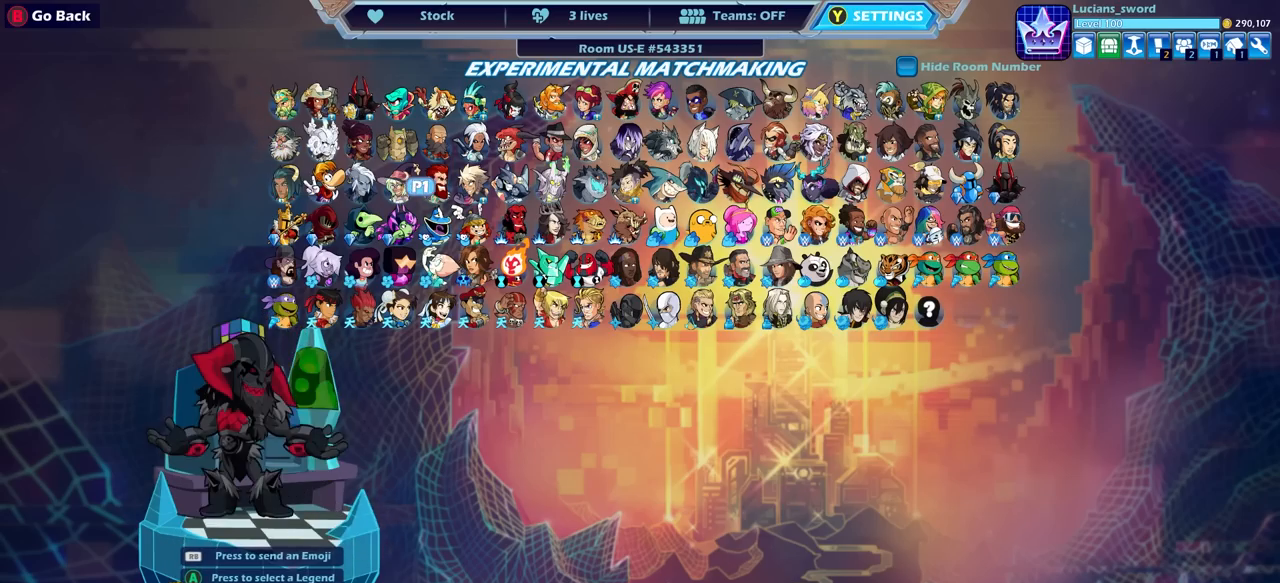
{"buttons": [], "left_stick": "center", "right_stick": "center", "events": [[67, "DPAD_RIGHT", "down"], [150, "DPAD_RIGHT", "up"], [250, "DPAD_UP", "down"], [333, "DPAD_UP", "up"]]}
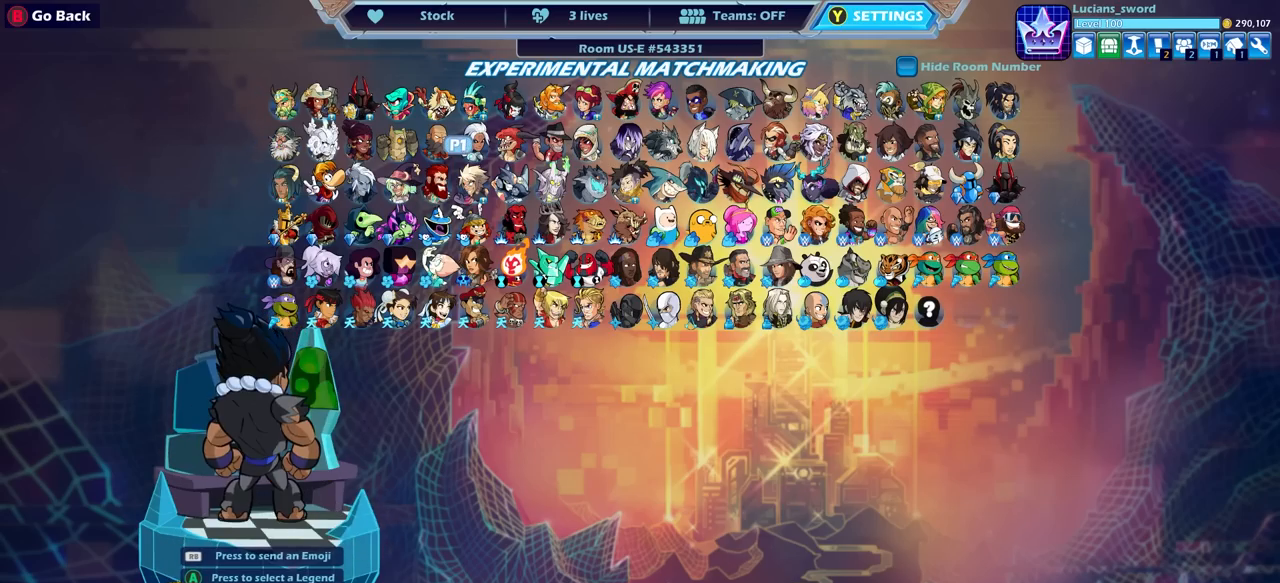
{"buttons": [], "left_stick": "center", "right_stick": "center", "events": [[17, "CROSS", "down"], [117, "CROSS", "up"]]}
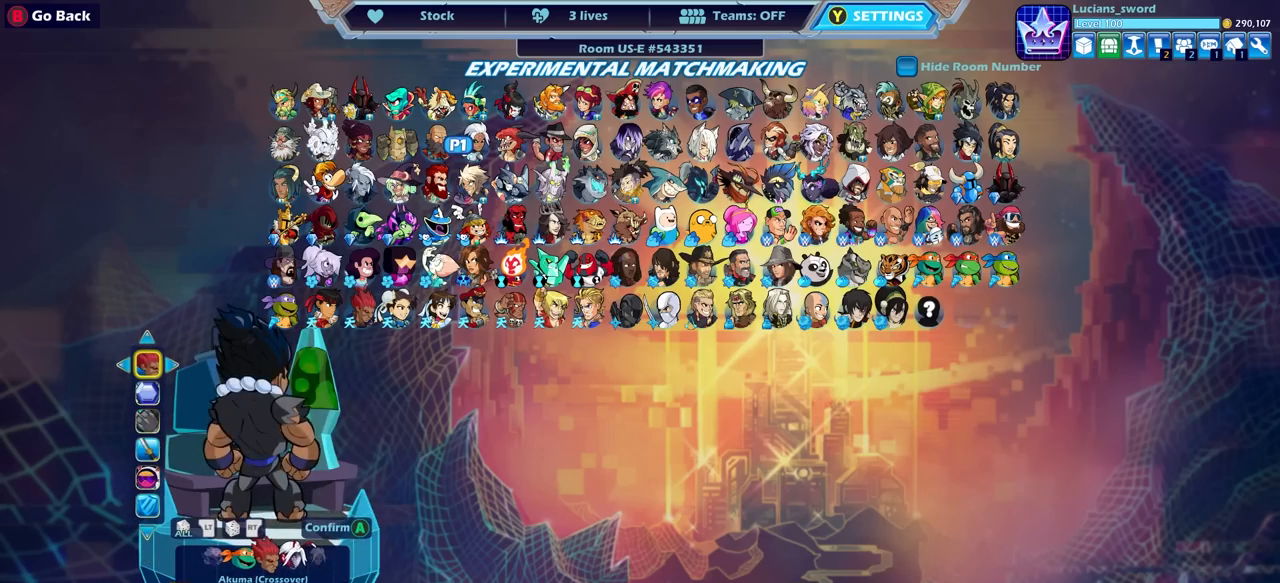
{"buttons": ["DPAD_RIGHT"], "left_stick": "center", "right_stick": "center", "events": [[117, "DPAD_RIGHT", "down"], [217, "DPAD_RIGHT", "up"], [317, "DPAD_RIGHT", "down"], [400, "DPAD_RIGHT", "up"], [483, "DPAD_RIGHT", "down"]]}